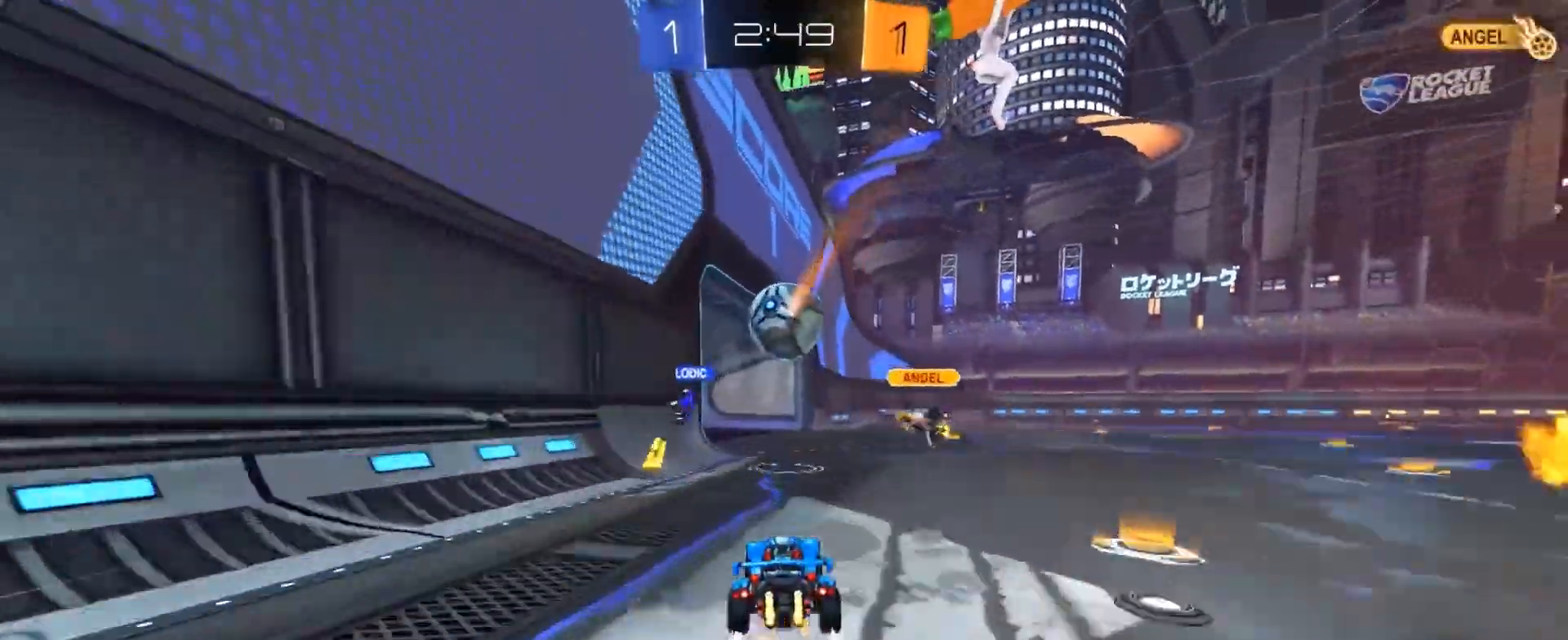
Gameplay with a controller (PlayStation layout); each line is a JSON object with the inputs held at the frame after it. "events" lists button and stick changes between this image and that frame as [ms after this image, input, new state], when the widget could be followed in between.
{"buttons": ["R2"], "left_stick": "right", "right_stick": "center", "events": [[167, "left_stick", "right"]]}
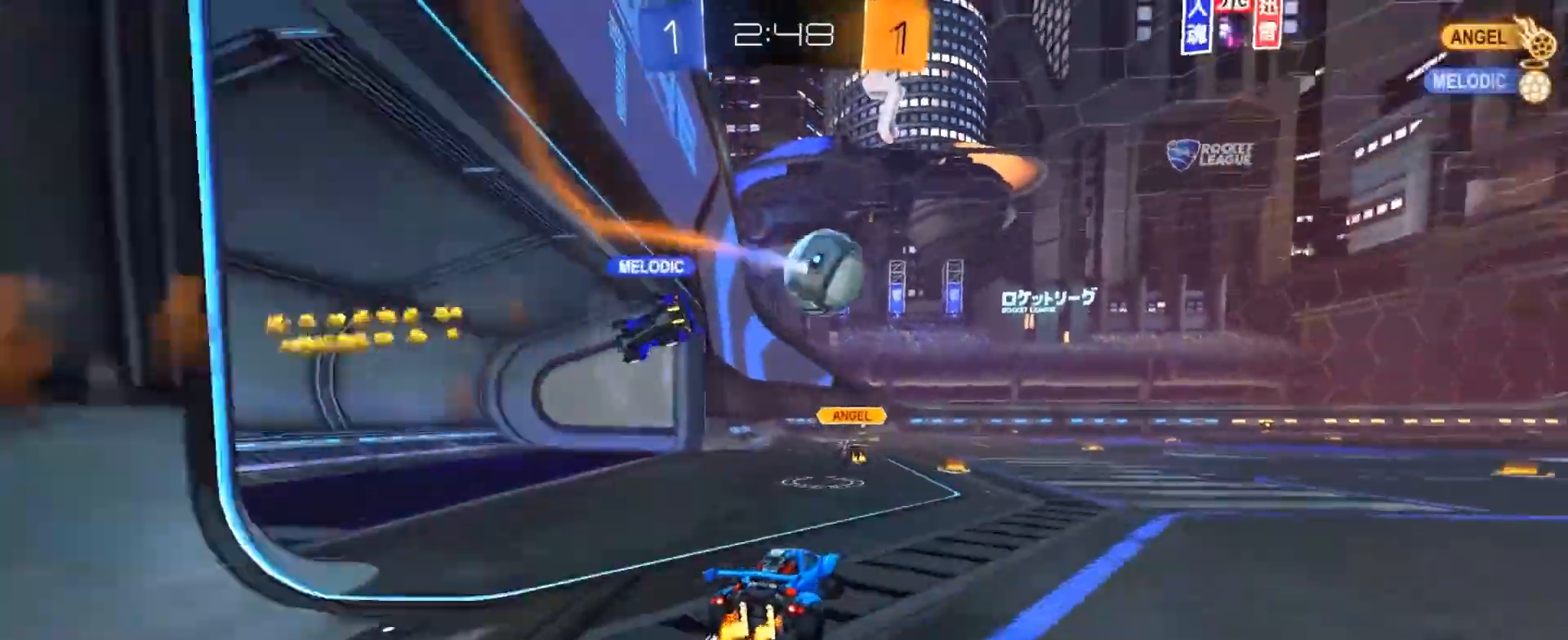
{"buttons": ["TRIANGLE", "R2"], "left_stick": "center", "right_stick": "center", "events": [[33, "TRIANGLE", "down"], [66, "left_stick", "center"], [166, "TRIANGLE", "up"], [500, "TRIANGLE", "down"]]}
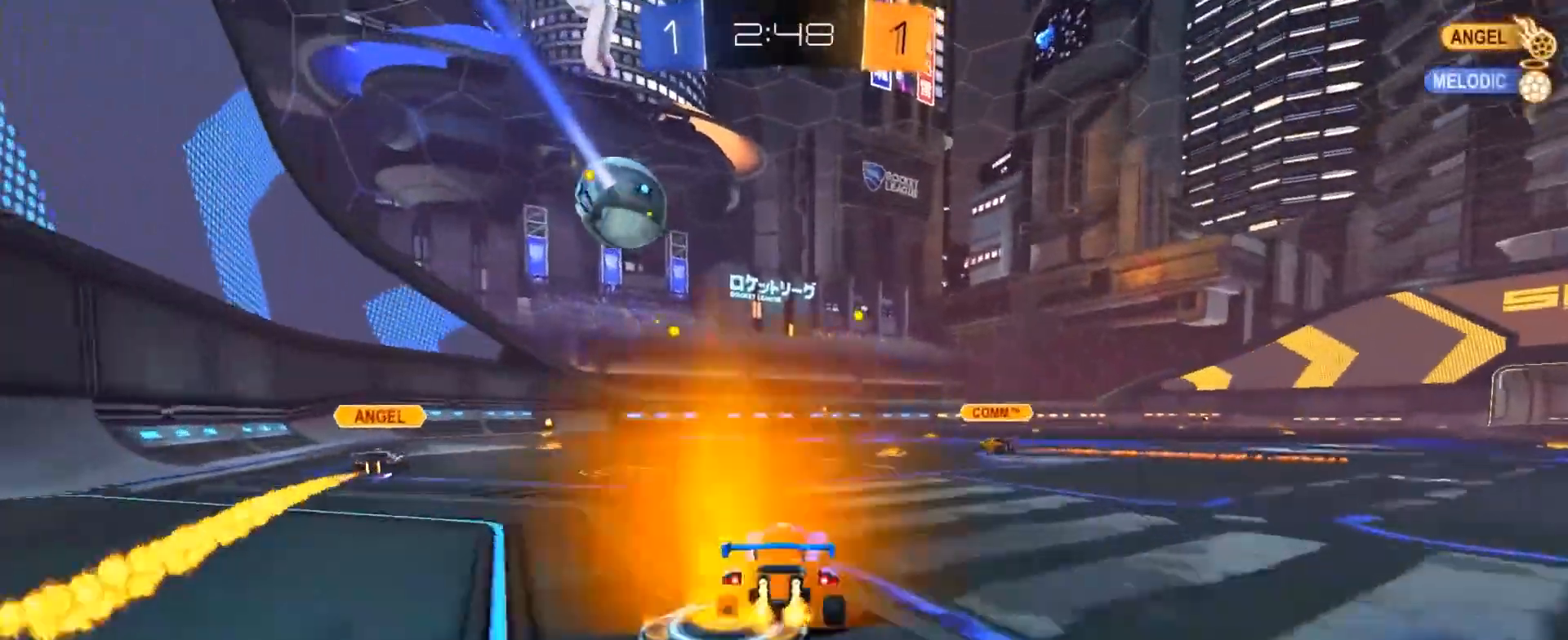
{"buttons": ["CIRCLE", "R2"], "left_stick": "left", "right_stick": "center", "events": [[34, "left_stick", "up-left"], [134, "TRIANGLE", "up"], [267, "left_stick", "center"], [334, "CIRCLE", "down"], [467, "left_stick", "left"]]}
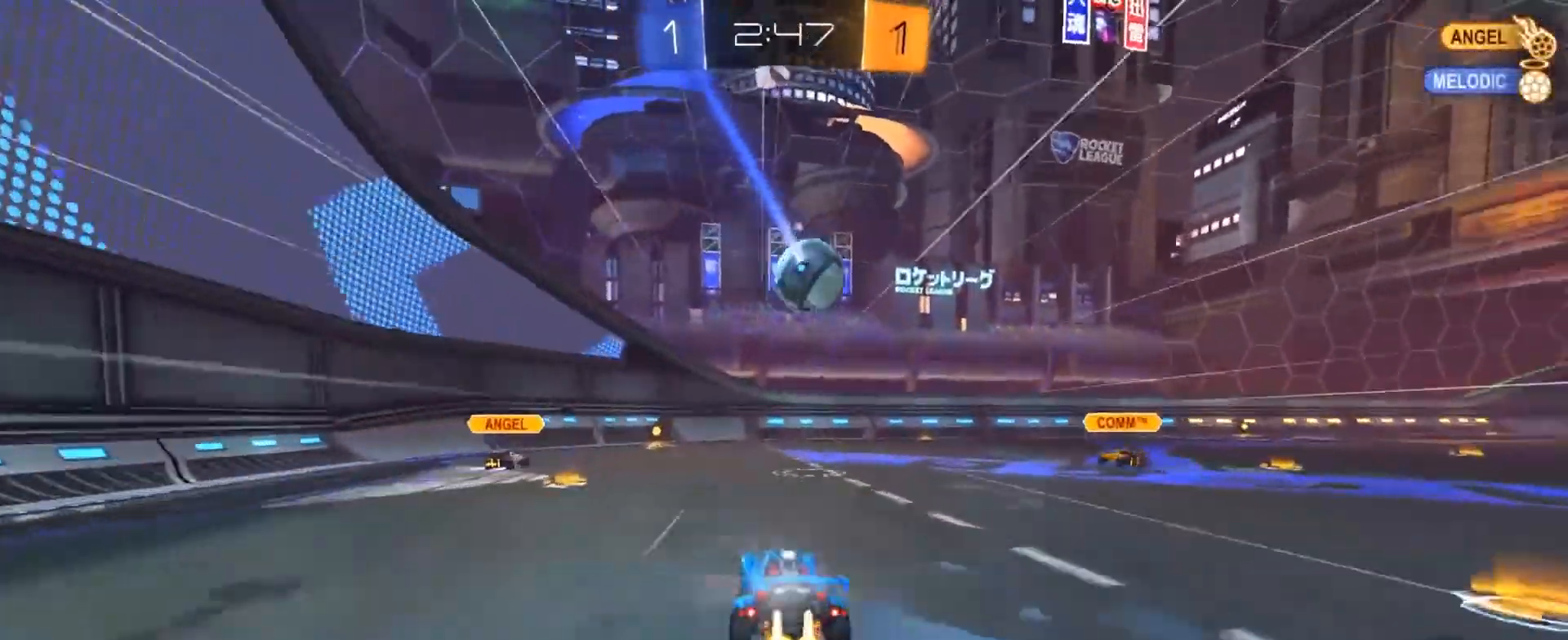
{"buttons": ["R2"], "left_stick": "center", "right_stick": "center", "events": [[66, "CIRCLE", "up"], [66, "left_stick", "center"], [400, "left_stick", "left"], [500, "left_stick", "center"]]}
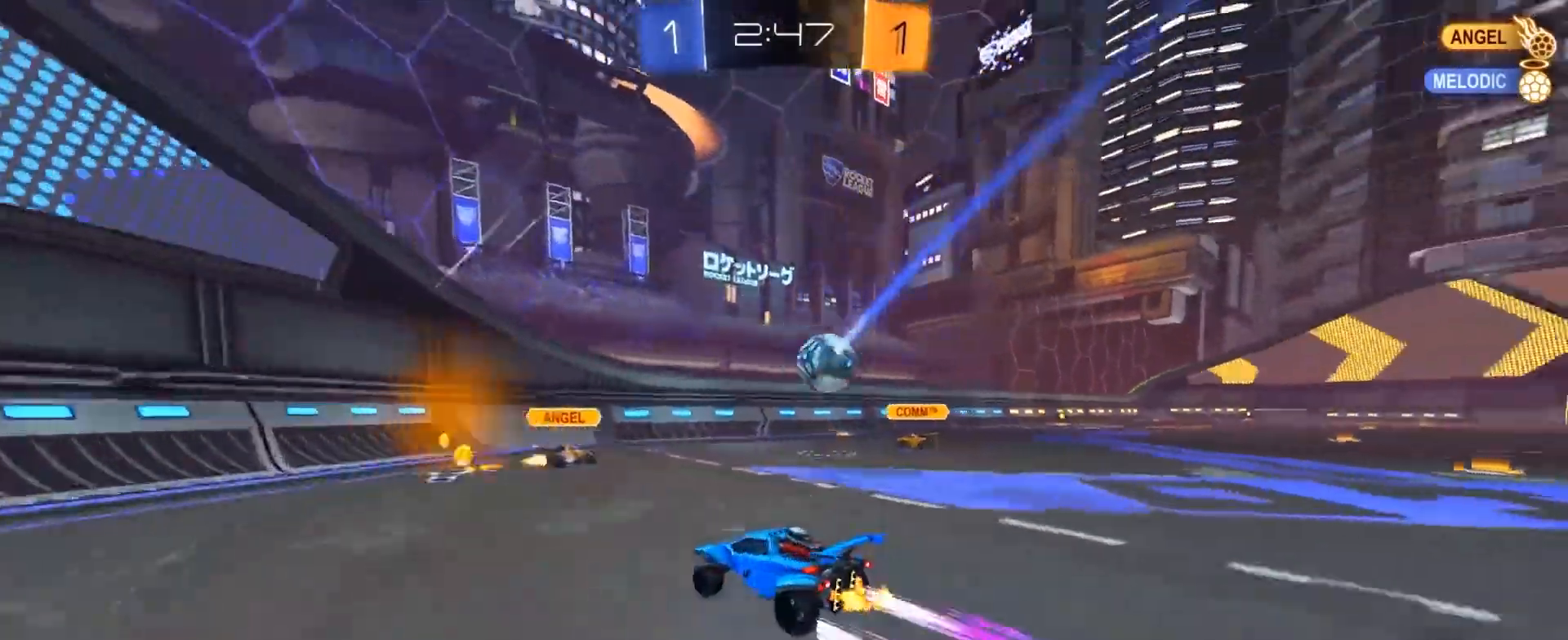
{"buttons": ["R2"], "left_stick": "center", "right_stick": "center", "events": [[234, "R1", "down"], [267, "left_stick", "up-left"], [367, "R1", "up"], [401, "left_stick", "center"]]}
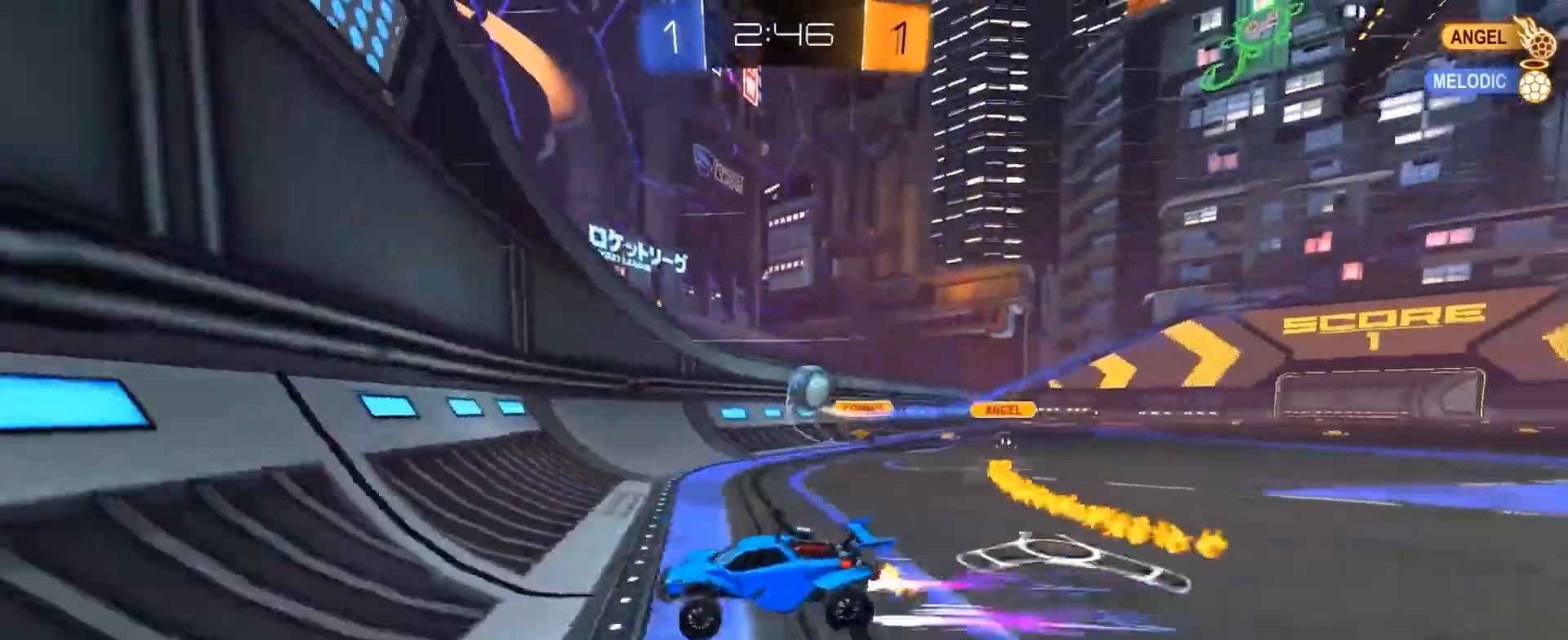
{"buttons": ["R2"], "left_stick": "up-left", "right_stick": "center", "events": [[200, "left_stick", "right"], [333, "left_stick", "up-left"]]}
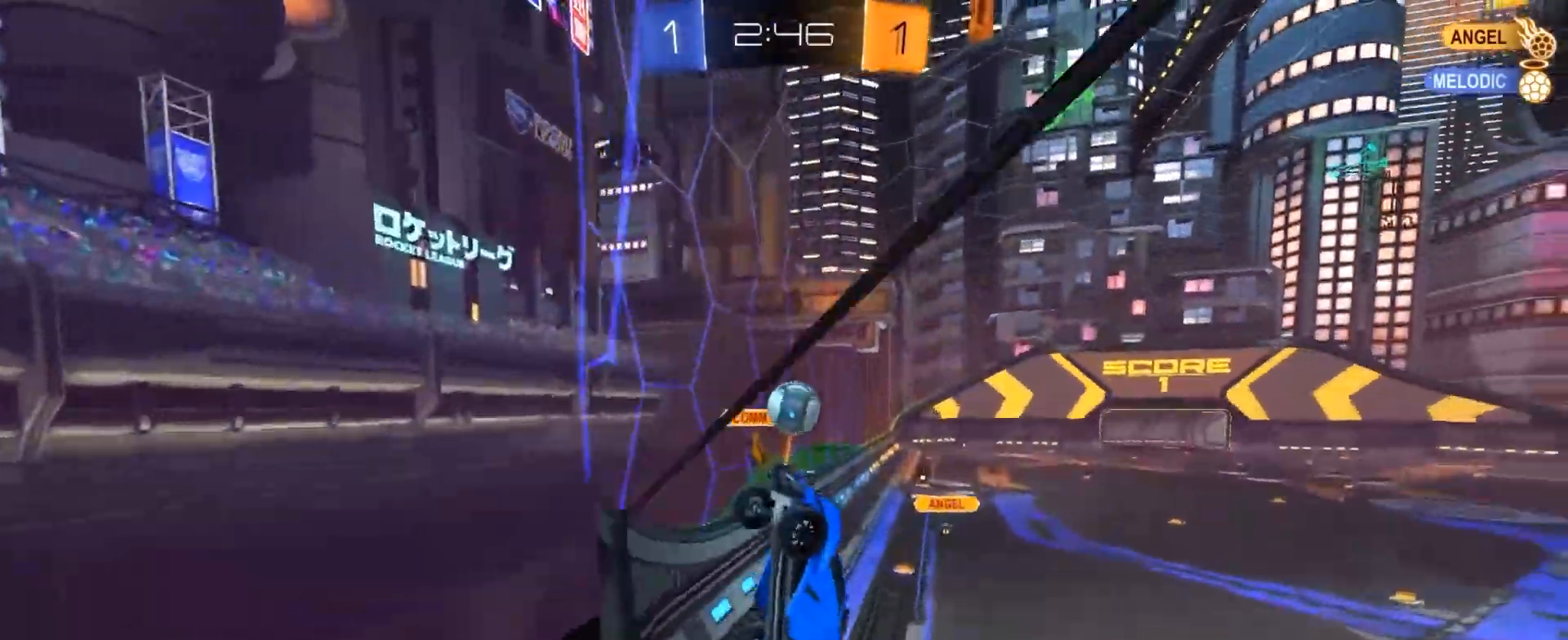
{"buttons": ["R2"], "left_stick": "center", "right_stick": "center", "events": [[34, "left_stick", "center"]]}
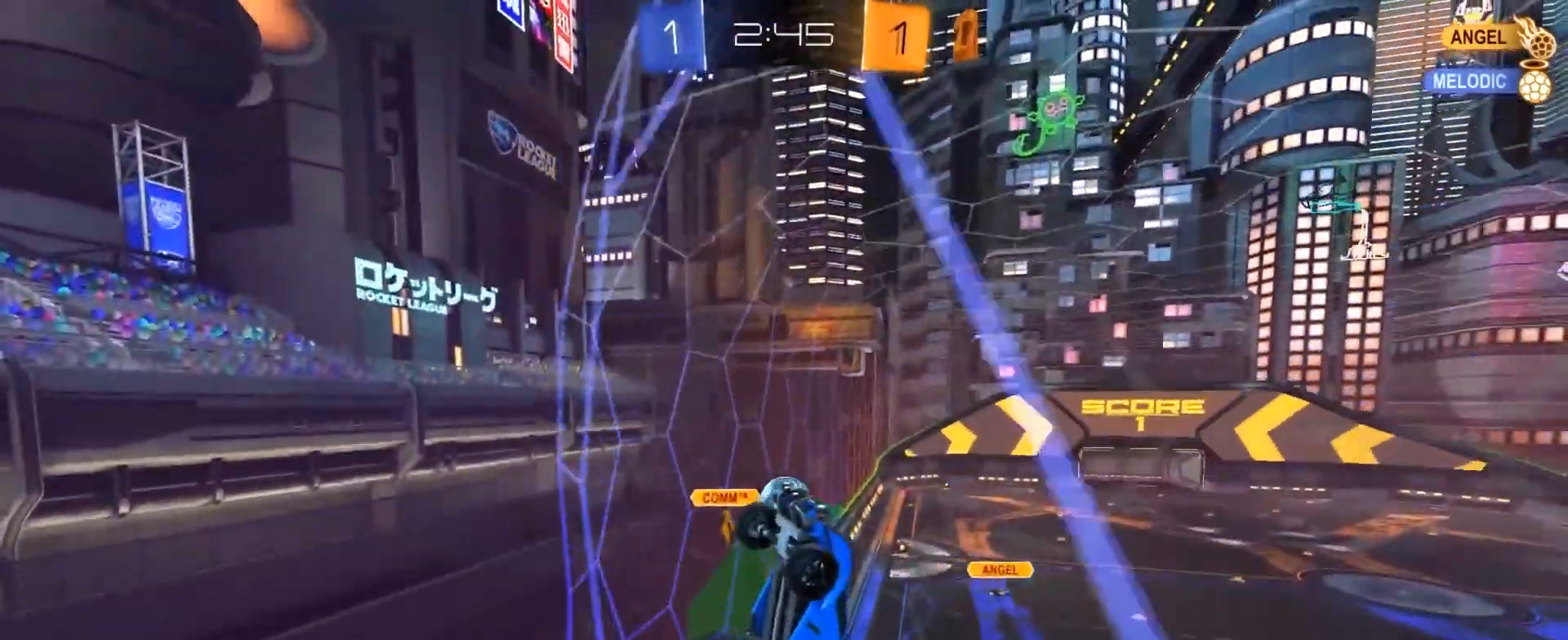
{"buttons": ["R2"], "left_stick": "up-left", "right_stick": "center", "events": [[66, "left_stick", "right"], [166, "left_stick", "center"], [233, "left_stick", "up-left"], [300, "R1", "down"], [467, "R1", "up"]]}
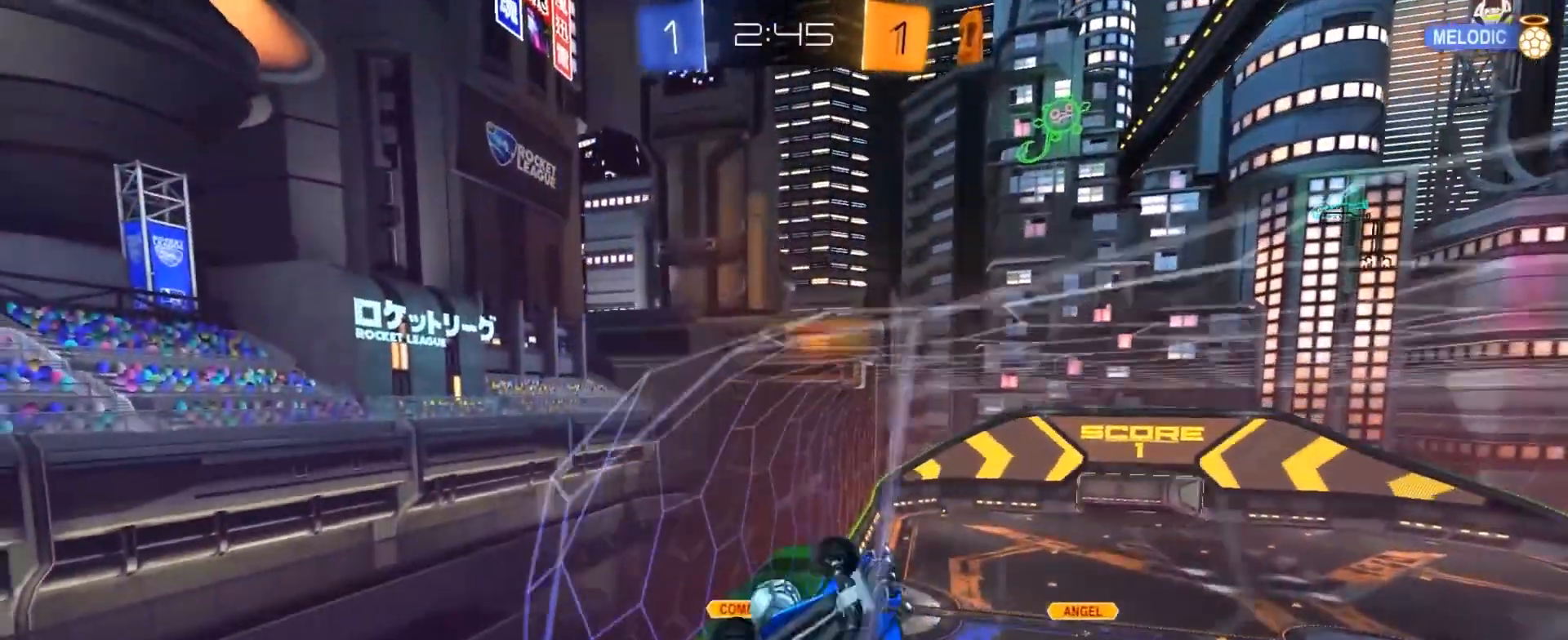
{"buttons": ["R2"], "left_stick": "center", "right_stick": "center", "events": [[434, "left_stick", "center"]]}
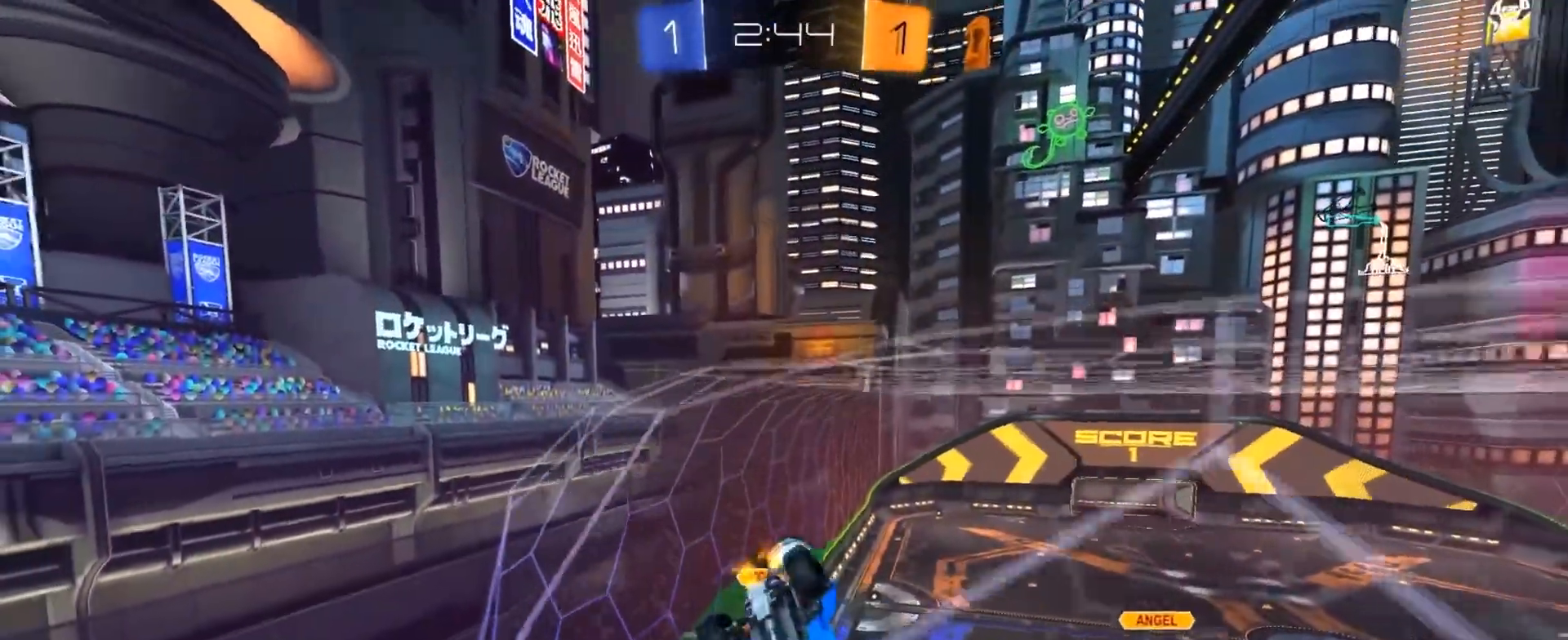
{"buttons": ["R2"], "left_stick": "right", "right_stick": "center", "events": [[133, "left_stick", "right"]]}
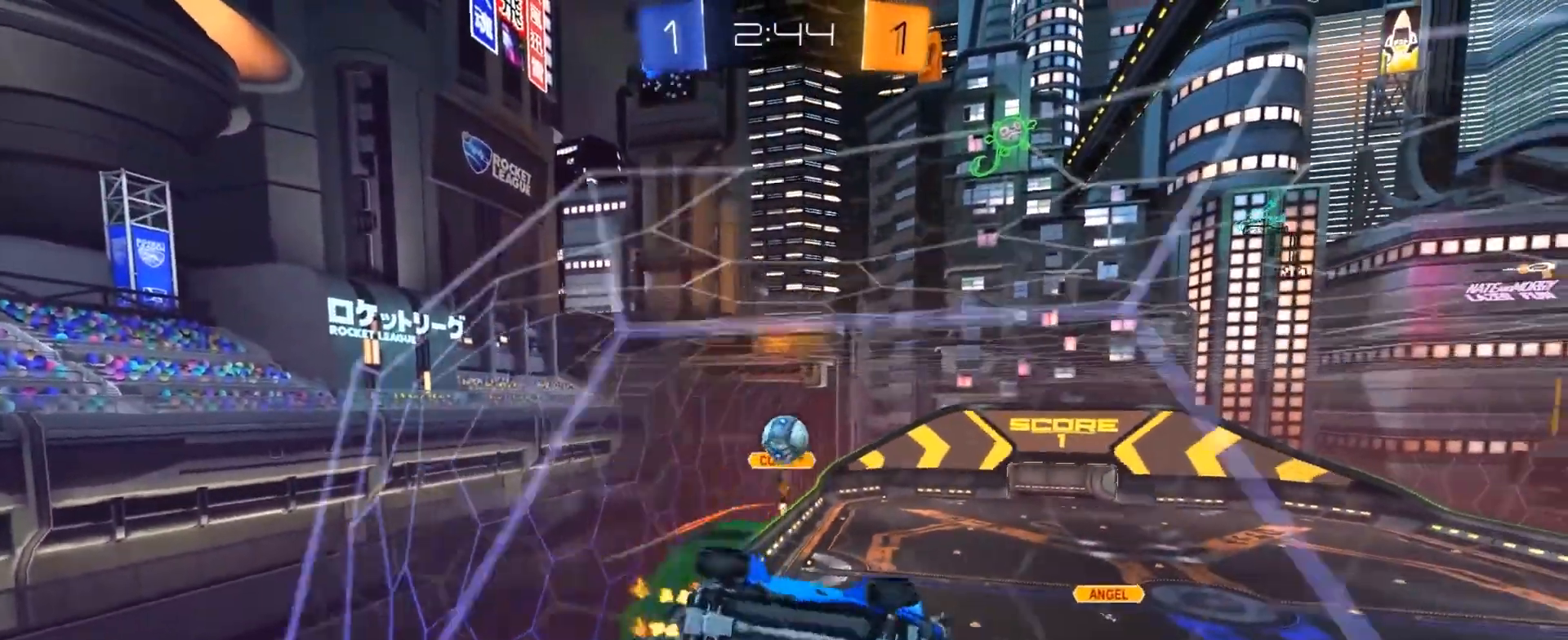
{"buttons": ["R2"], "left_stick": "left", "right_stick": "center", "events": [[167, "left_stick", "up-right"], [200, "L2", "down"], [267, "R2", "up"], [334, "left_stick", "center"], [401, "R2", "down"], [401, "left_stick", "left"], [434, "L2", "up"]]}
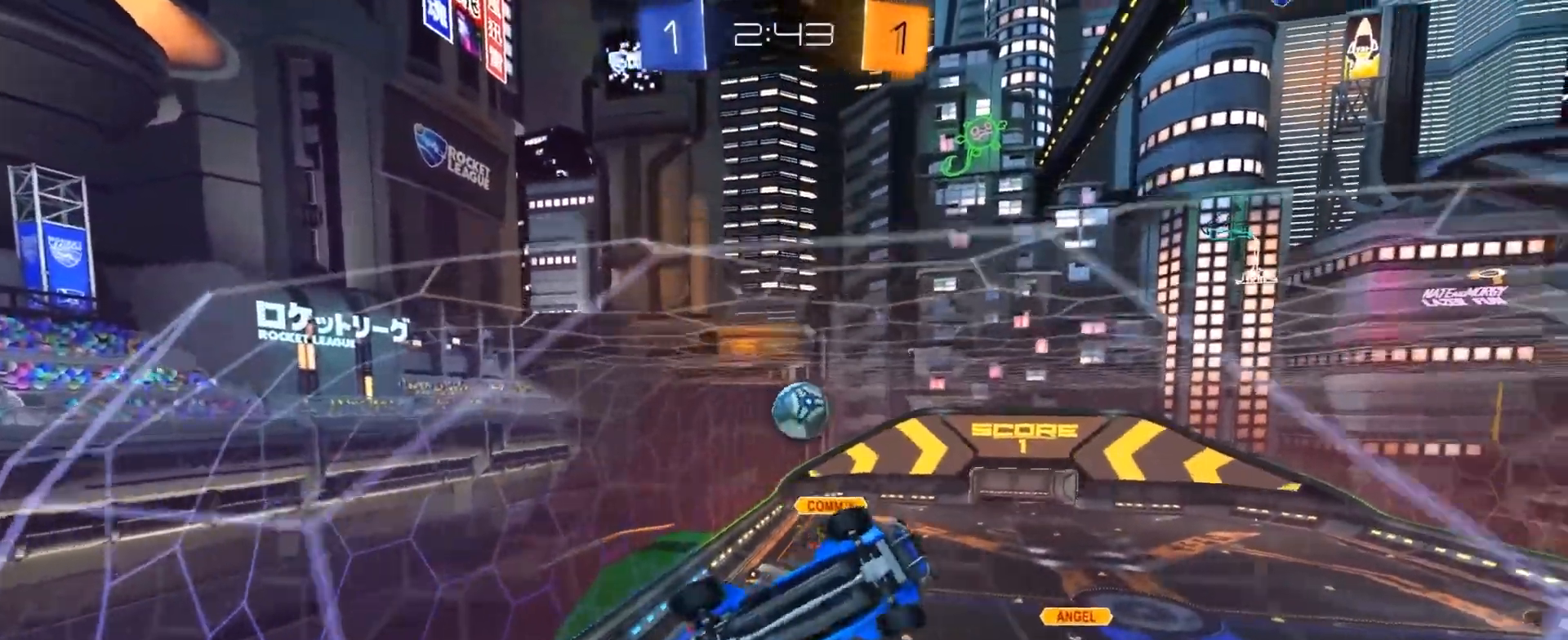
{"buttons": ["CIRCLE", "L1", "R2"], "left_stick": "up-left", "right_stick": "center", "events": [[100, "CROSS", "down"], [100, "left_stick", "down-right"], [166, "CIRCLE", "down"], [166, "L1", "down"], [267, "CROSS", "up"], [367, "left_stick", "up-right"], [467, "left_stick", "up-left"]]}
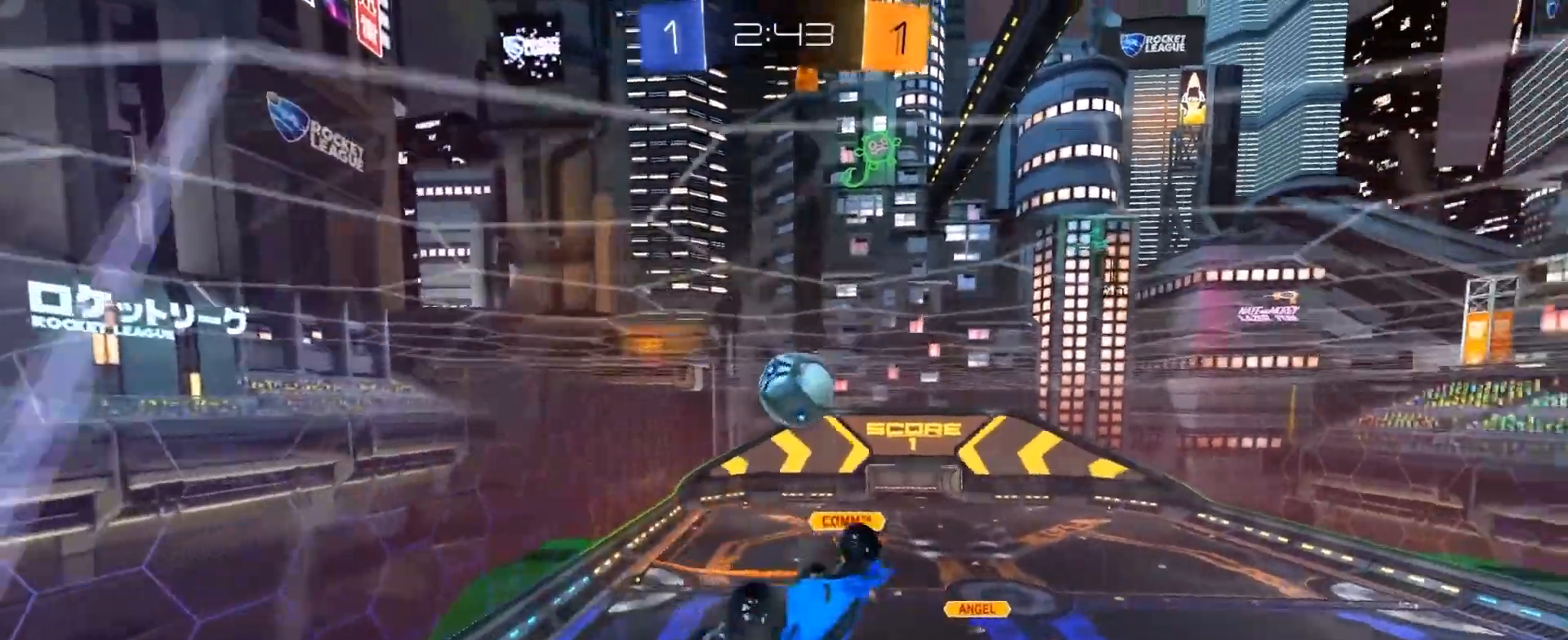
{"buttons": ["CIRCLE", "R2"], "left_stick": "center", "right_stick": "center", "events": [[67, "left_stick", "left"], [167, "L1", "up"], [167, "left_stick", "down-left"], [467, "left_stick", "center"]]}
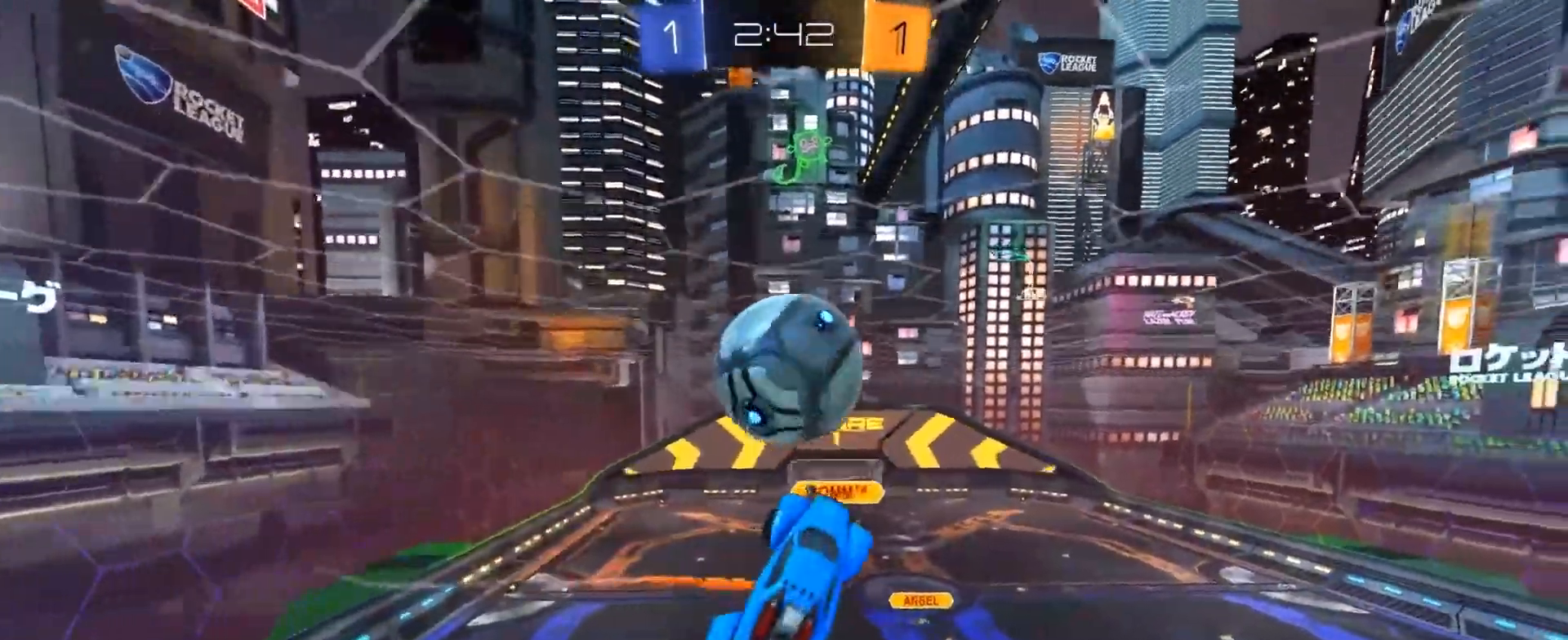
{"buttons": ["R2"], "left_stick": "down", "right_stick": "center", "events": [[33, "left_stick", "up-left"], [133, "CROSS", "down"], [200, "CIRCLE", "up"], [300, "CROSS", "up"], [400, "left_stick", "down"]]}
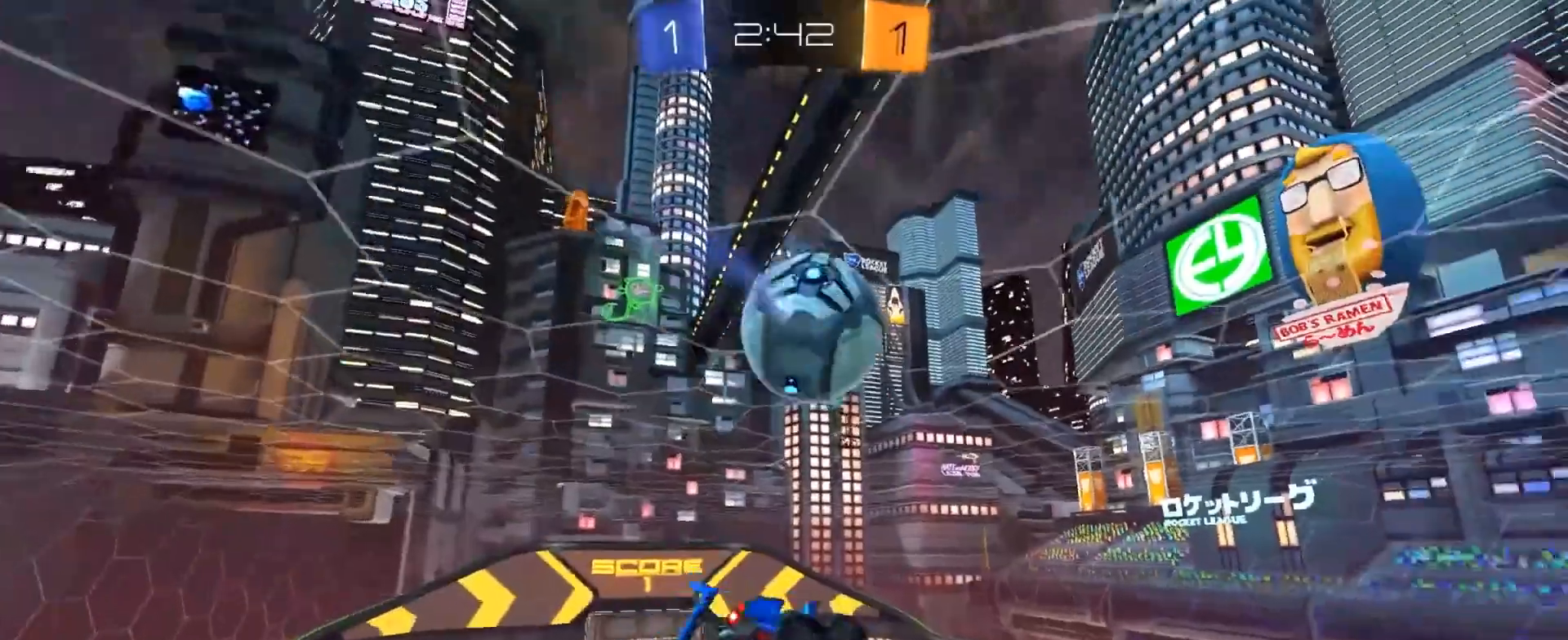
{"buttons": ["TRIANGLE", "L1", "R2"], "left_stick": "down-right", "right_stick": "center", "events": [[100, "CIRCLE", "down"], [100, "L1", "down"], [234, "left_stick", "down-left"], [367, "CIRCLE", "up"], [401, "left_stick", "down-right"], [434, "TRIANGLE", "down"]]}
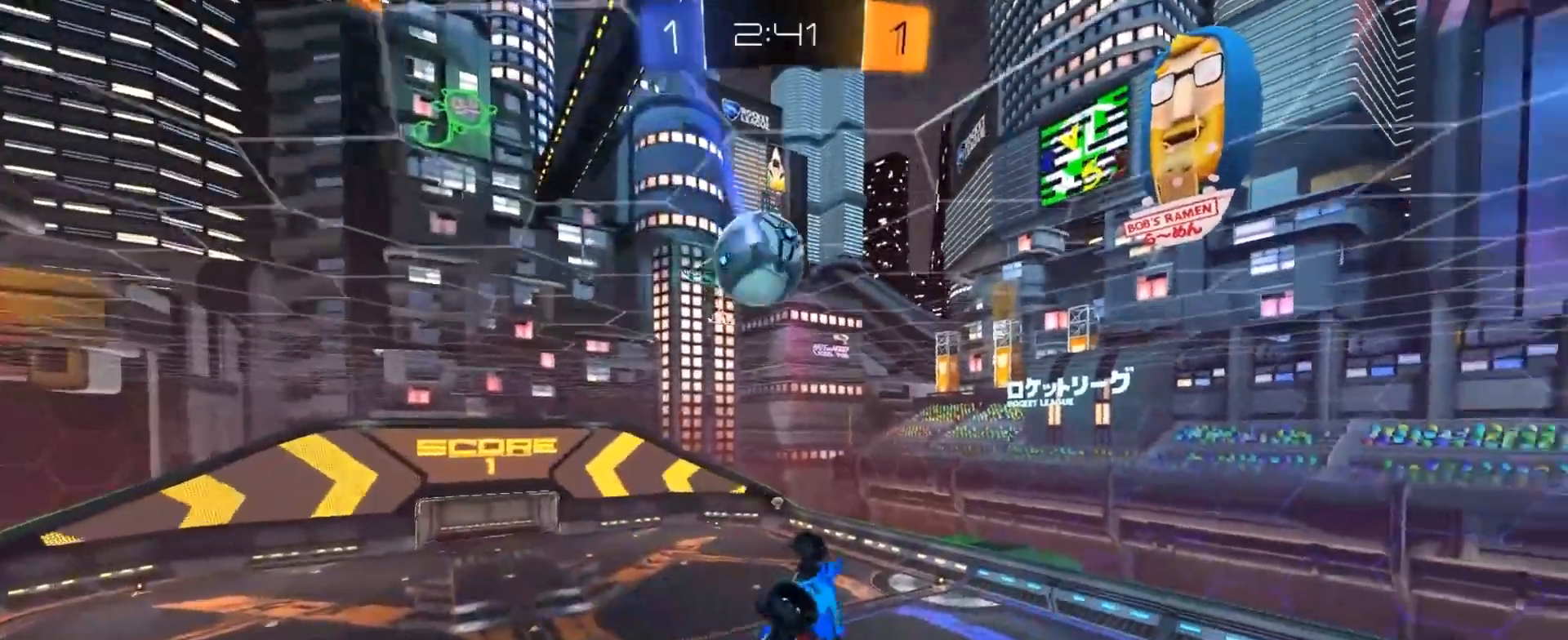
{"buttons": ["CIRCLE", "L1", "R2"], "left_stick": "down-right", "right_stick": "center", "events": [[33, "TRIANGLE", "up"], [166, "CIRCLE", "down"], [166, "left_stick", "up-right"], [400, "left_stick", "down-right"]]}
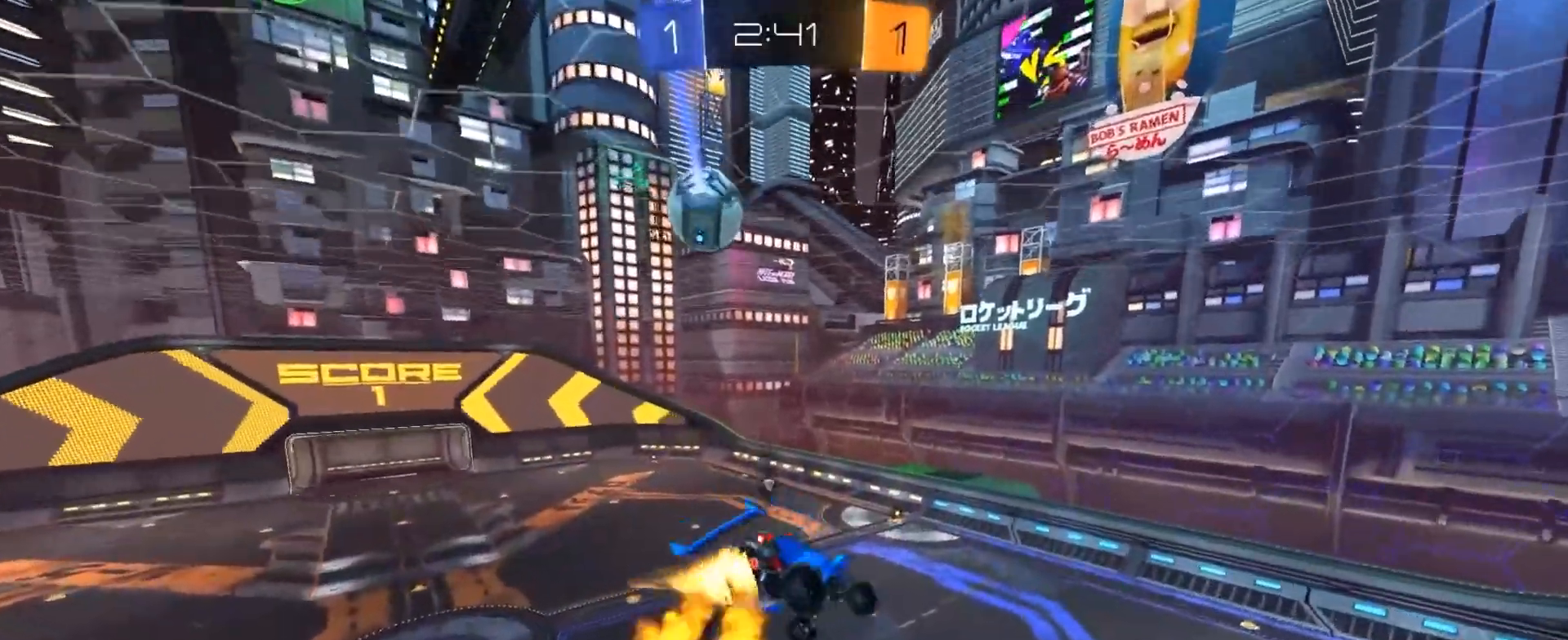
{"buttons": ["CIRCLE", "L1", "R2"], "left_stick": "up-right", "right_stick": "center", "events": [[67, "left_stick", "up-right"], [167, "left_stick", "up-left"], [334, "left_stick", "up-right"]]}
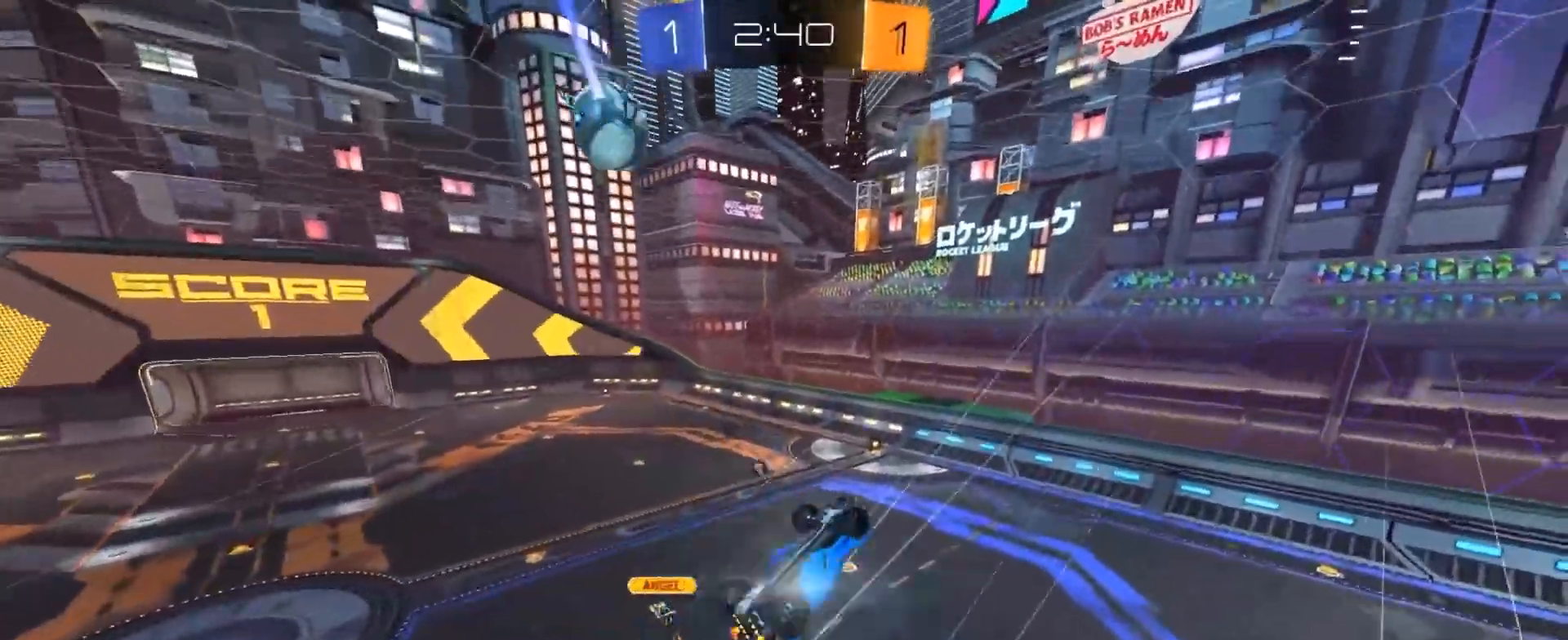
{"buttons": ["TRIANGLE", "R2"], "left_stick": "center", "right_stick": "center", "events": [[166, "left_stick", "down-left"], [200, "CIRCLE", "up"], [300, "L1", "up"], [300, "left_stick", "center"], [467, "TRIANGLE", "down"]]}
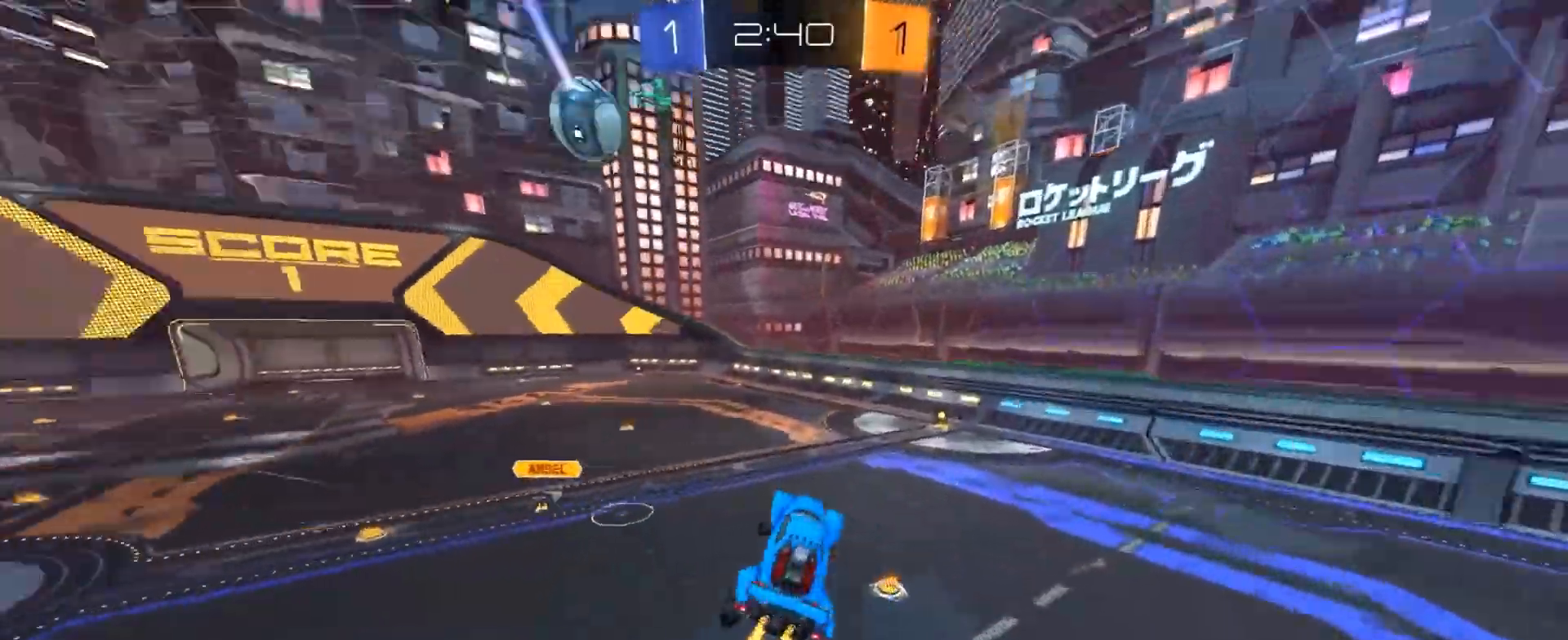
{"buttons": ["CIRCLE", "R2"], "left_stick": "center", "right_stick": "center", "events": [[67, "TRIANGLE", "up"], [134, "CIRCLE", "down"], [300, "left_stick", "up-right"], [401, "left_stick", "center"]]}
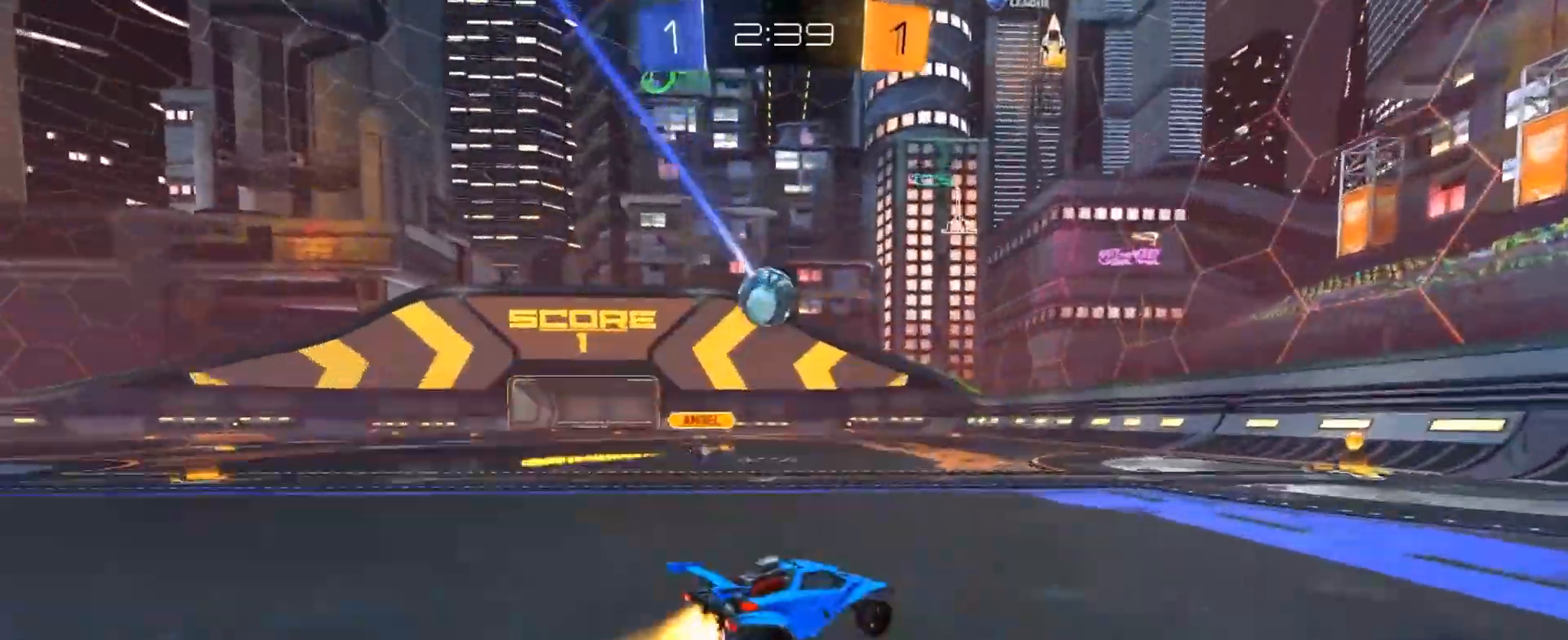
{"buttons": ["R2"], "left_stick": "left", "right_stick": "center", "events": [[367, "CIRCLE", "up"], [433, "R1", "down"], [433, "left_stick", "left"], [500, "R1", "up"]]}
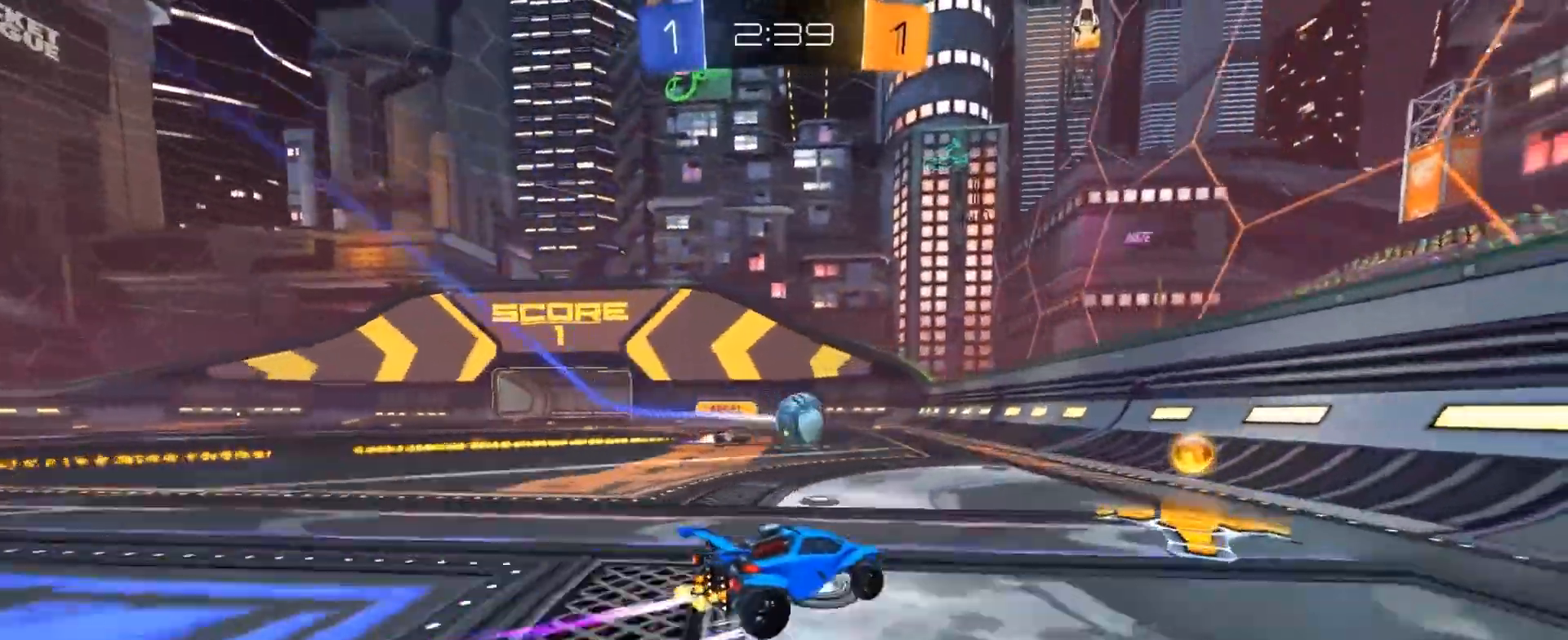
{"buttons": ["R2"], "left_stick": "right", "right_stick": "center", "events": [[33, "left_stick", "center"], [100, "CIRCLE", "down"], [200, "left_stick", "left"], [300, "CIRCLE", "up"], [367, "left_stick", "right"]]}
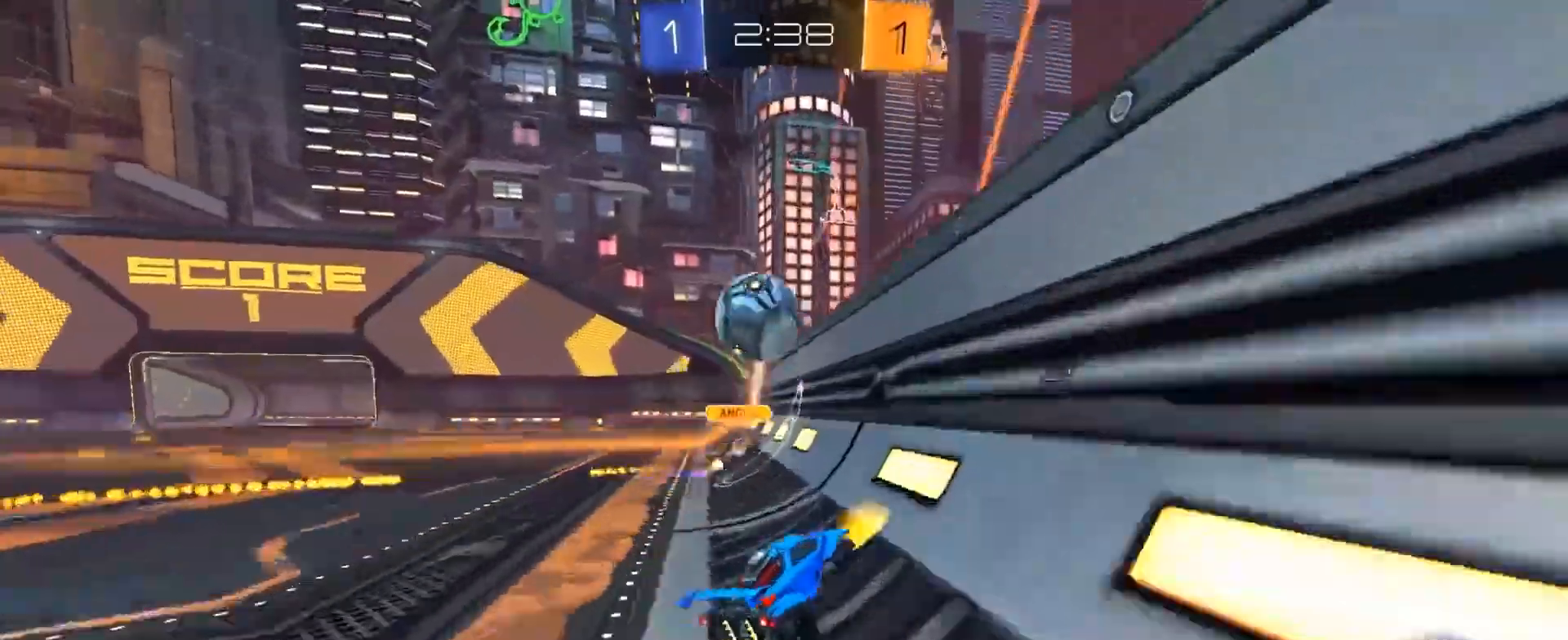
{"buttons": ["CIRCLE", "L1", "R2"], "left_stick": "center", "right_stick": "center", "events": [[66, "CIRCLE", "down"], [233, "left_stick", "center"], [267, "CROSS", "down"], [367, "left_stick", "up-left"], [467, "CROSS", "up"], [467, "L1", "down"], [500, "left_stick", "center"]]}
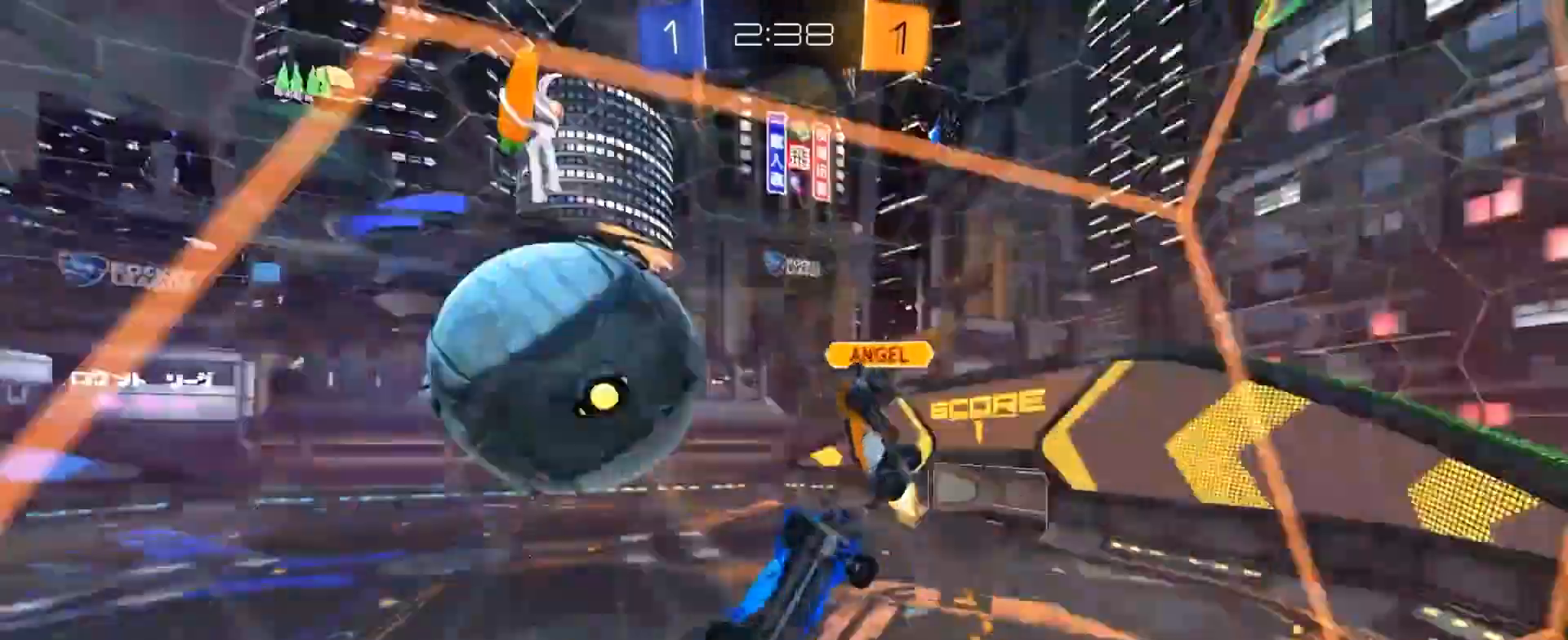
{"buttons": [], "left_stick": "down-left", "right_stick": "center", "events": [[67, "CIRCLE", "up"], [134, "left_stick", "down-left"], [200, "L1", "up"], [367, "R2", "up"]]}
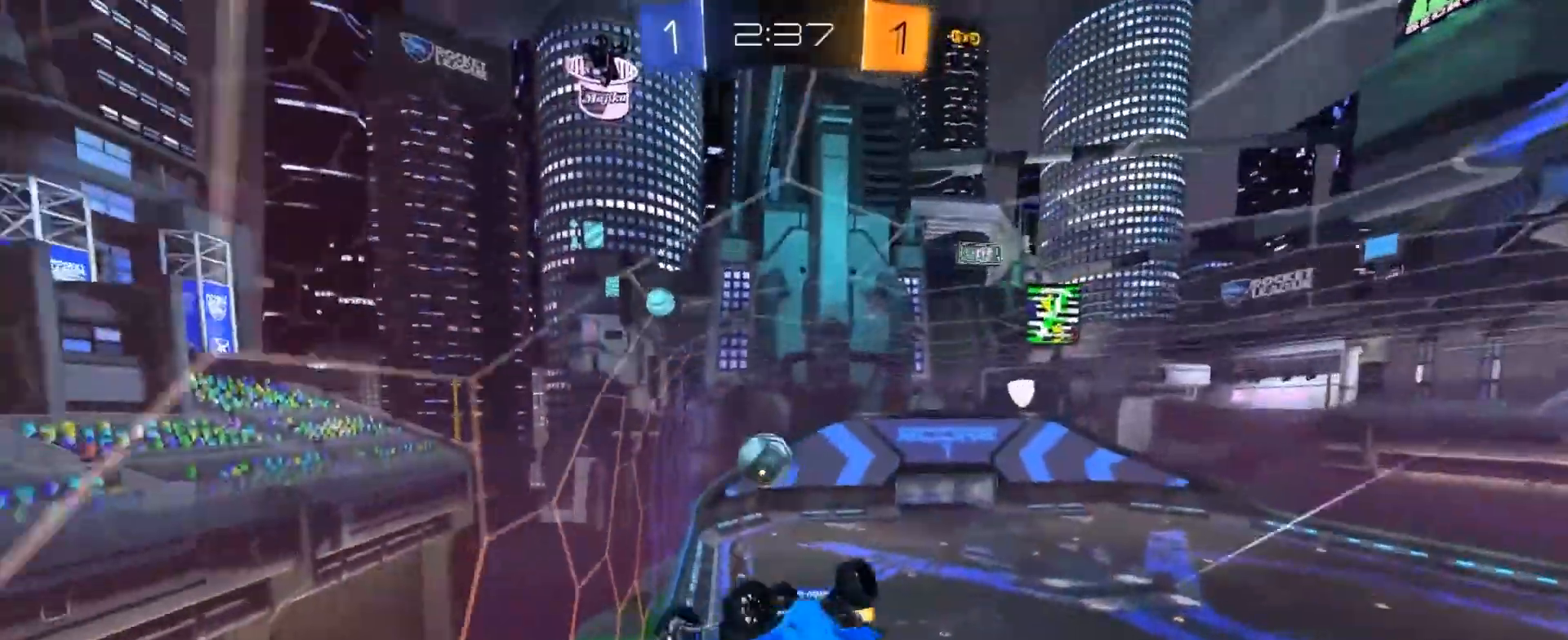
{"buttons": ["CIRCLE", "R2"], "left_stick": "down-right", "right_stick": "center", "events": [[66, "left_stick", "center"], [133, "left_stick", "up"], [166, "CIRCLE", "down"], [166, "R2", "down"], [200, "CROSS", "down"], [300, "left_stick", "down-right"], [367, "CROSS", "up"]]}
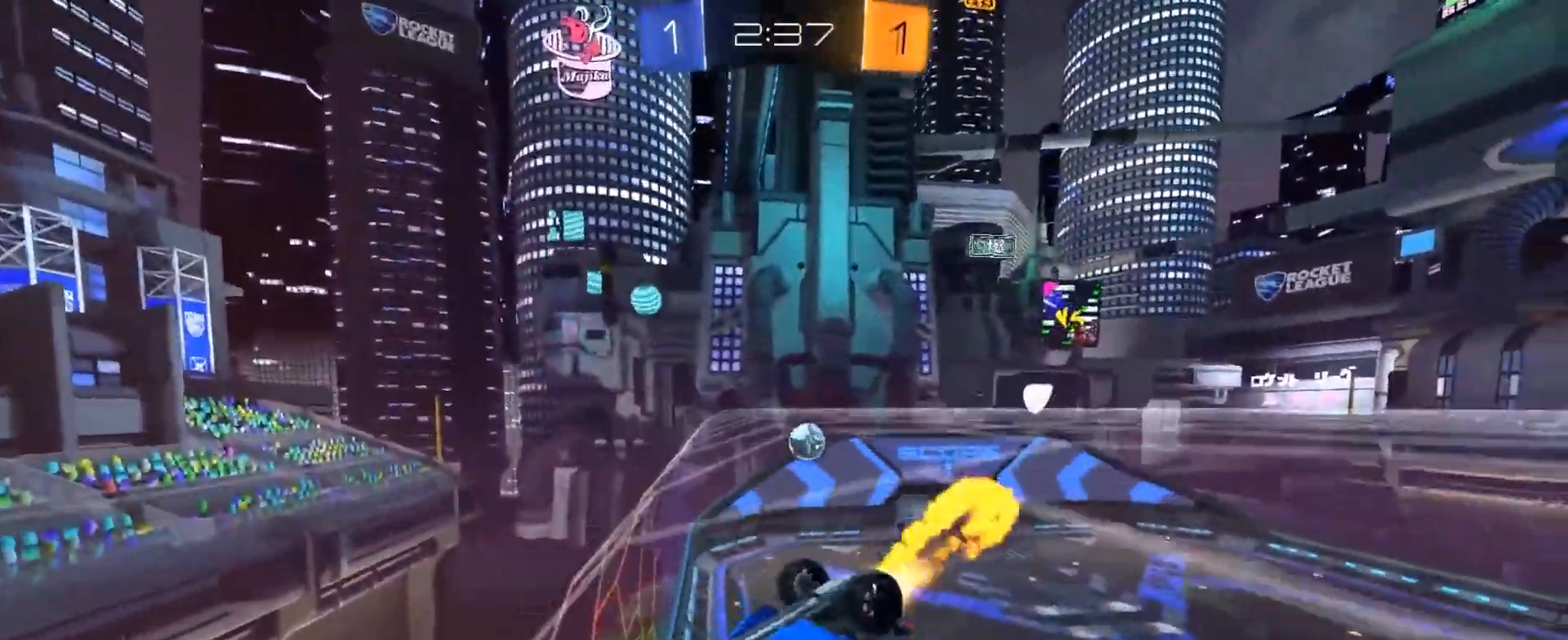
{"buttons": ["R2"], "left_stick": "center", "right_stick": "center", "events": [[34, "CIRCLE", "up"], [167, "left_stick", "down-left"], [401, "left_stick", "left"], [501, "left_stick", "center"]]}
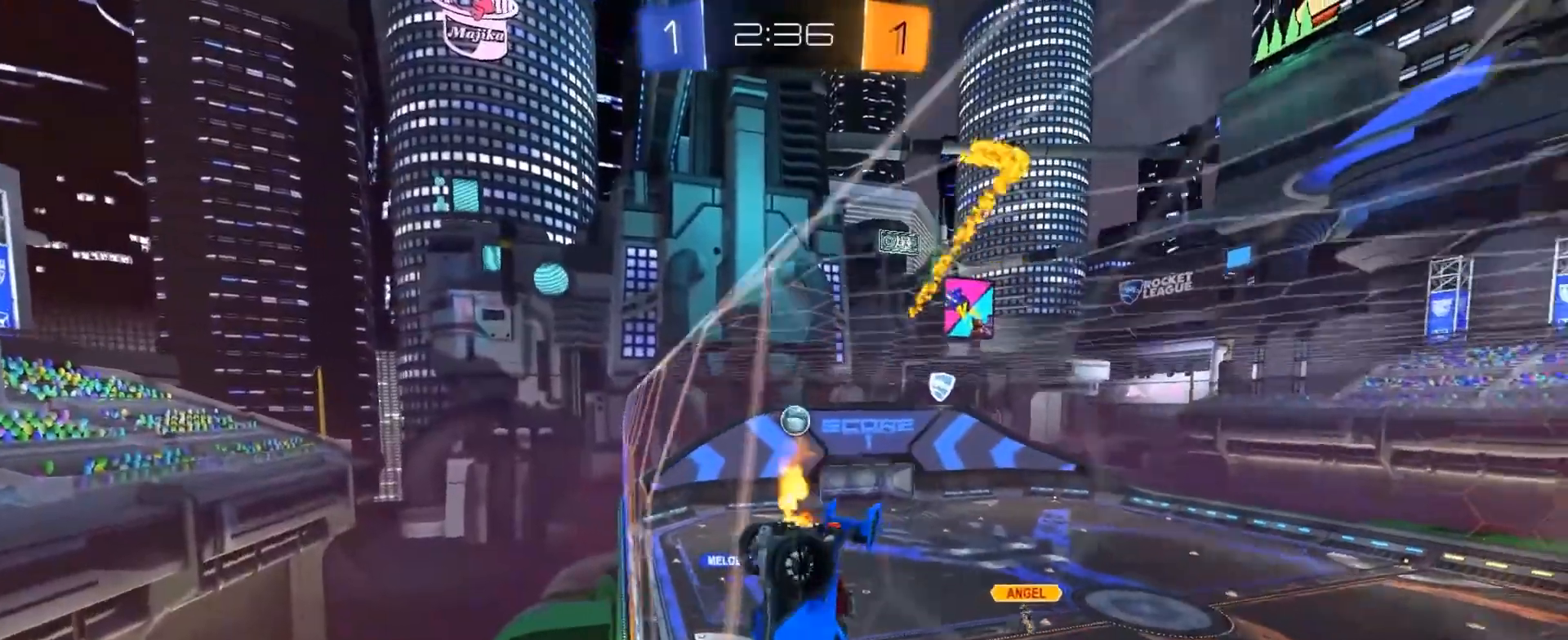
{"buttons": ["R2"], "left_stick": "center", "right_stick": "center", "events": [[100, "left_stick", "right"], [166, "R1", "down"], [267, "R1", "up"], [433, "left_stick", "center"]]}
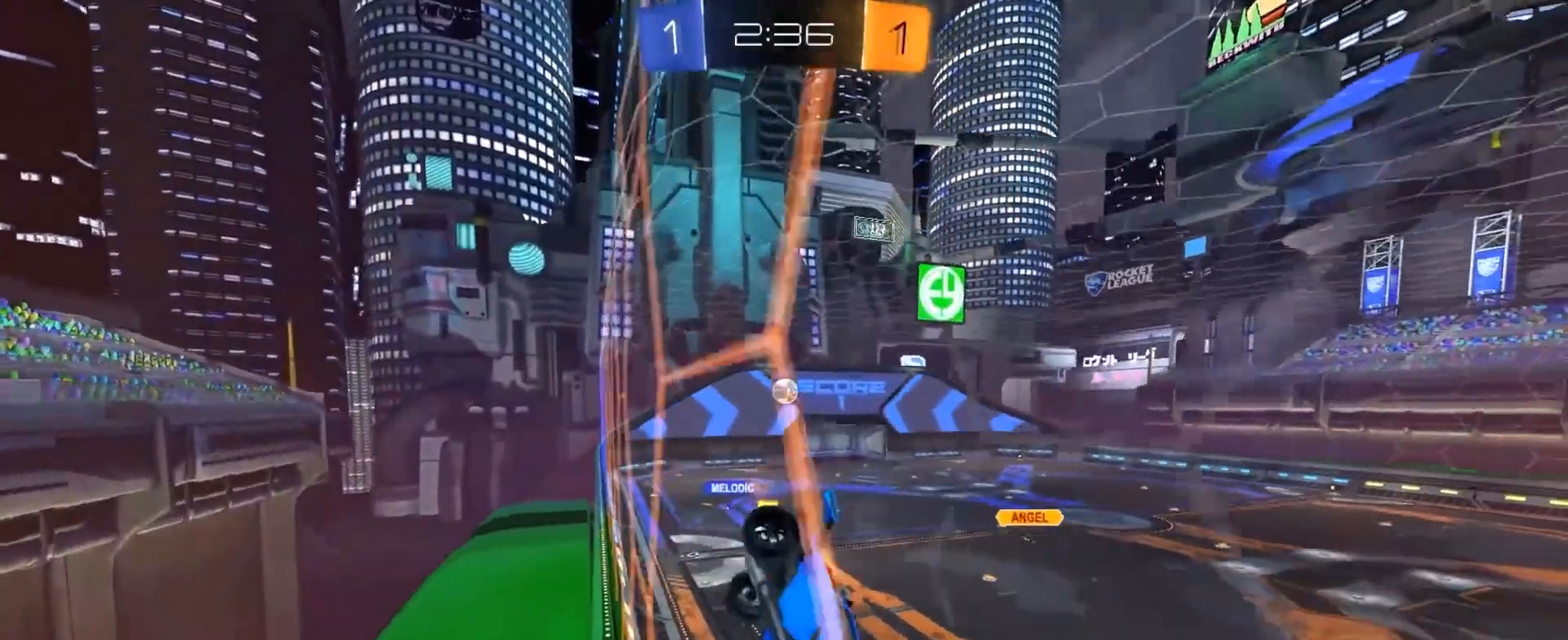
{"buttons": ["R2"], "left_stick": "left", "right_stick": "center", "events": [[100, "left_stick", "right"], [234, "left_stick", "left"], [334, "R1", "down"], [467, "R1", "up"]]}
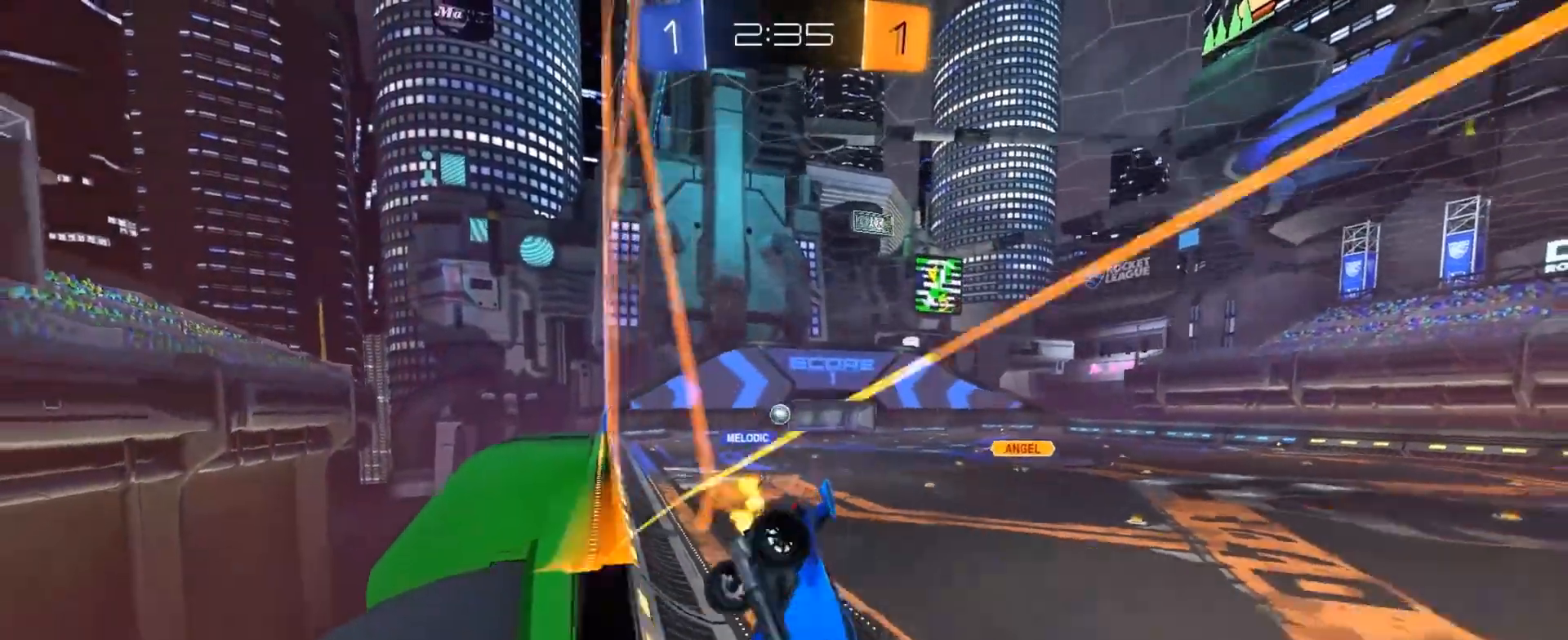
{"buttons": ["R2"], "left_stick": "right", "right_stick": "center", "events": [[33, "left_stick", "center"], [166, "left_stick", "up-left"], [300, "left_stick", "right"]]}
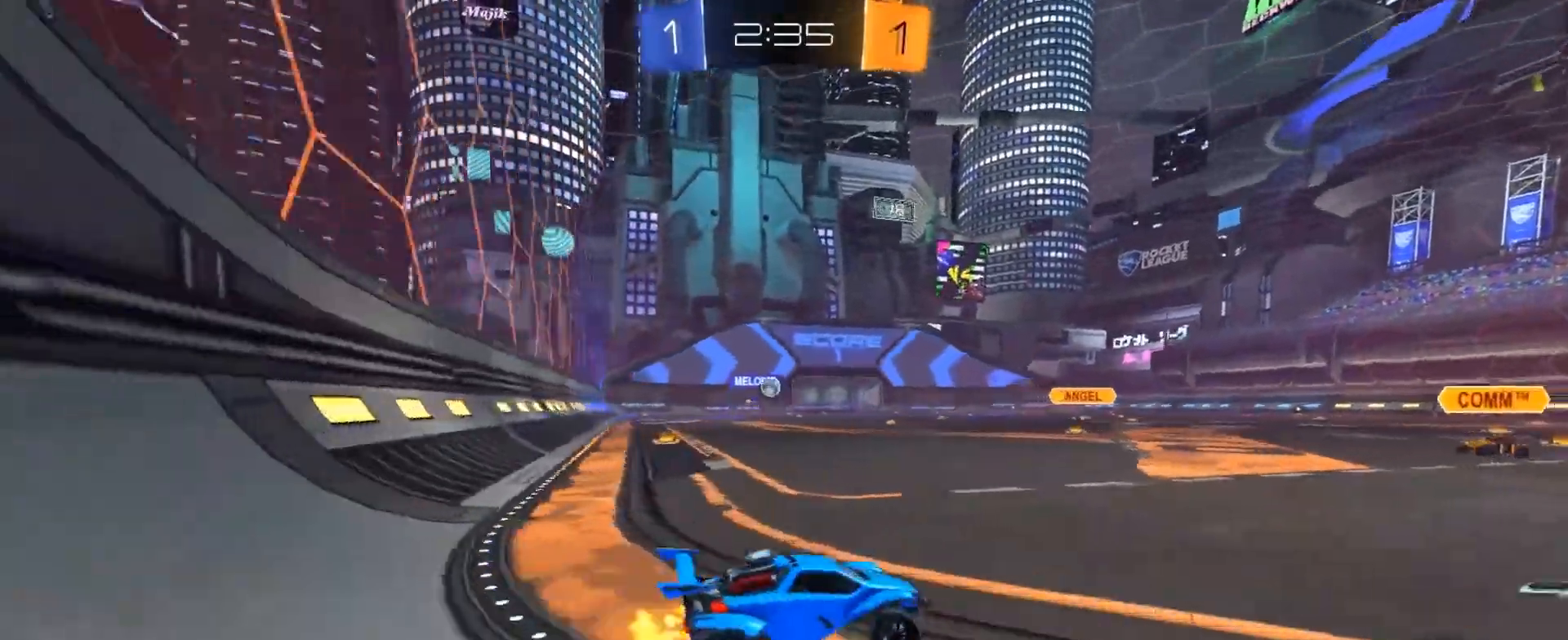
{"buttons": ["R2"], "left_stick": "left", "right_stick": "center", "events": [[33, "CIRCLE", "down"], [234, "left_stick", "left"], [401, "CIRCLE", "up"], [401, "left_stick", "center"], [501, "left_stick", "left"]]}